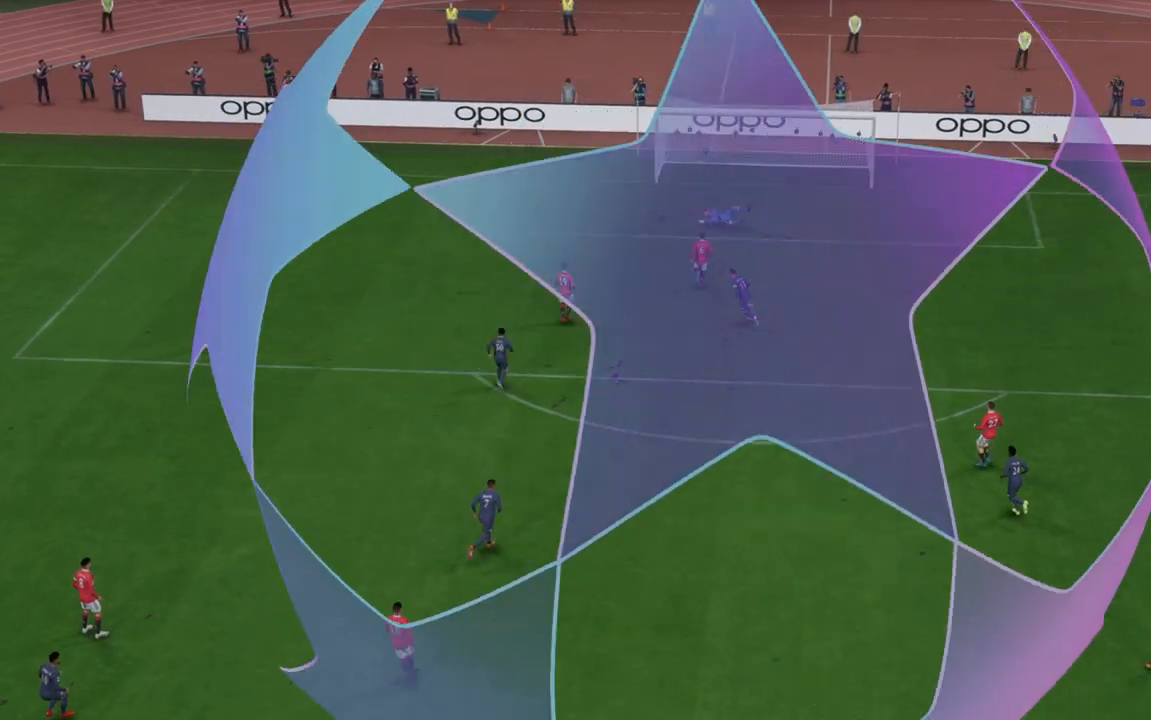
Gameplay with a controller (Xbox layout); each line is a JSON object with the inputs held at the frame after it (dt_ms = milliseconds from this image to that frame). "events" lists button and stick changes between this image and that frame as [ms after this image, input, new state], when the widget could be followed in between. Not read: L3 R3.
{"dt_ms": 500, "buttons": [], "left_stick": "center", "right_stick": "center", "events": []}
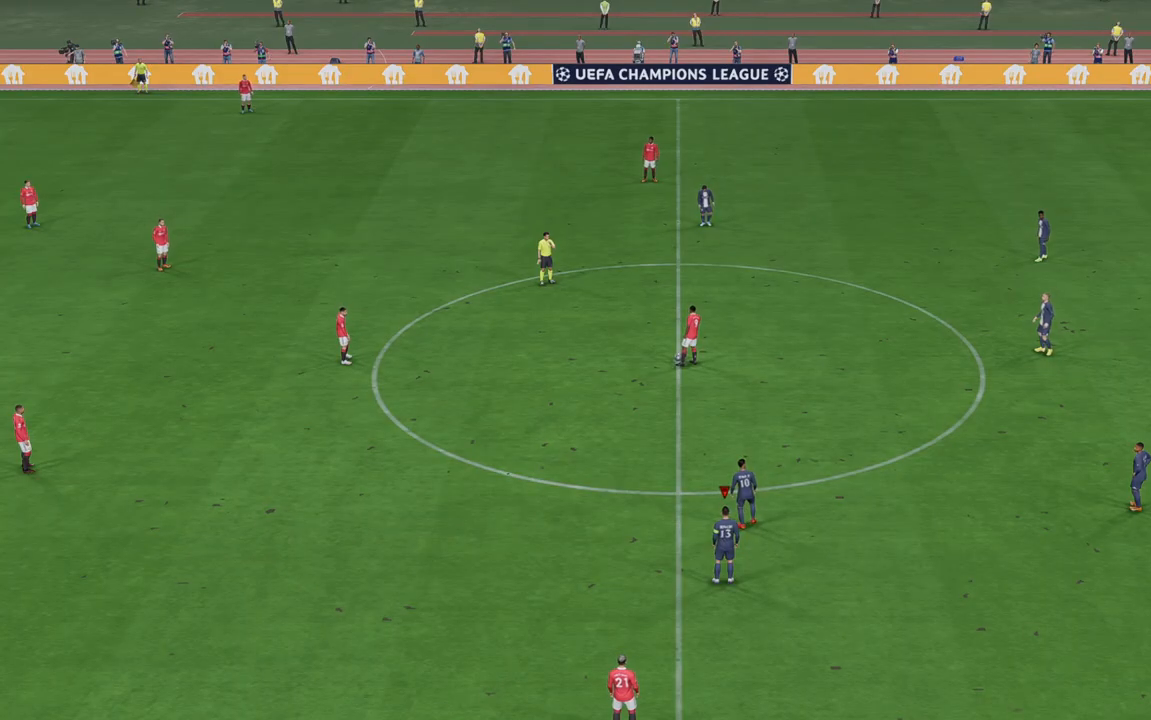
{"dt_ms": 500, "buttons": ["R2"], "left_stick": "center", "right_stick": "center", "events": [[167, "R2", "down"]]}
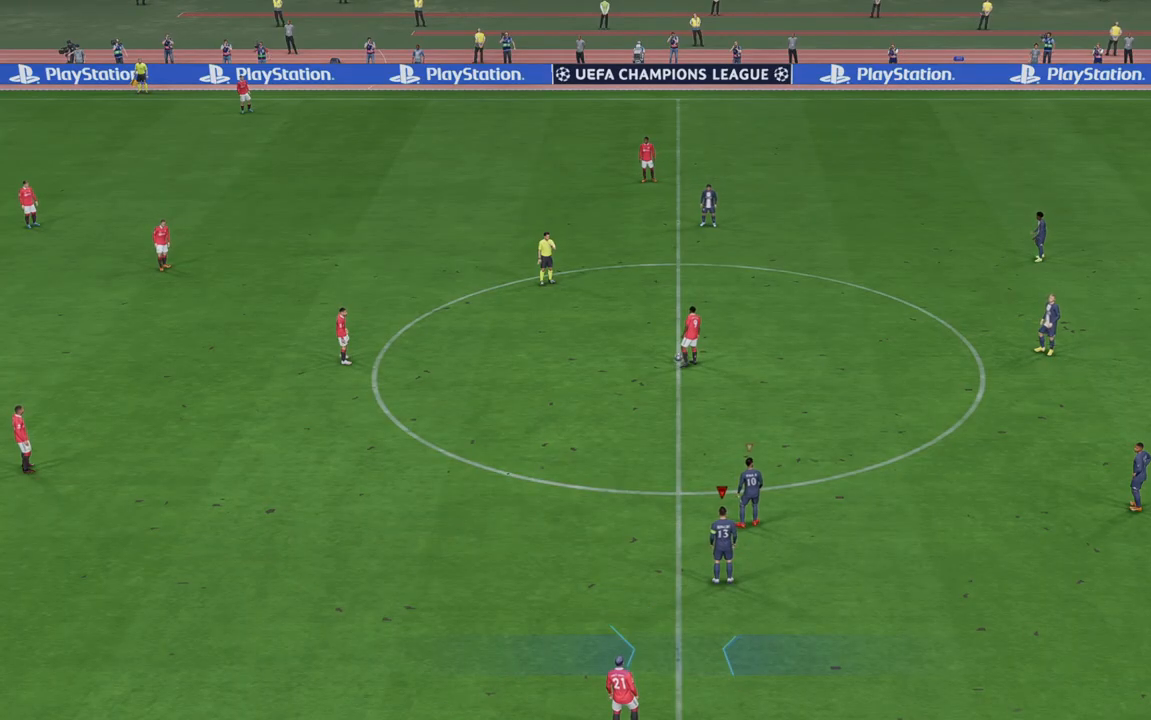
{"dt_ms": 500, "buttons": ["R2"], "left_stick": "up-right", "right_stick": "center", "events": [[167, "left_stick", "up-right"]]}
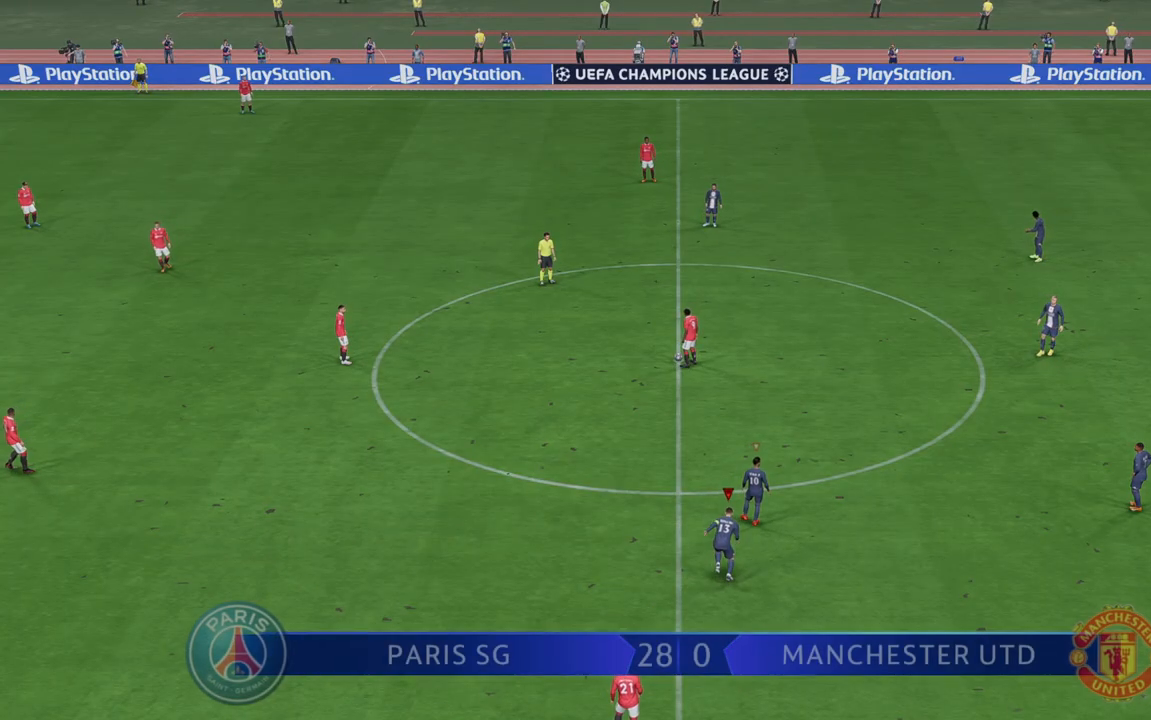
{"dt_ms": 500, "buttons": ["L1", "R2"], "left_stick": "up-right", "right_stick": "center", "events": [[333, "L1", "down"], [333, "left_stick", "up"], [433, "left_stick", "up-right"]]}
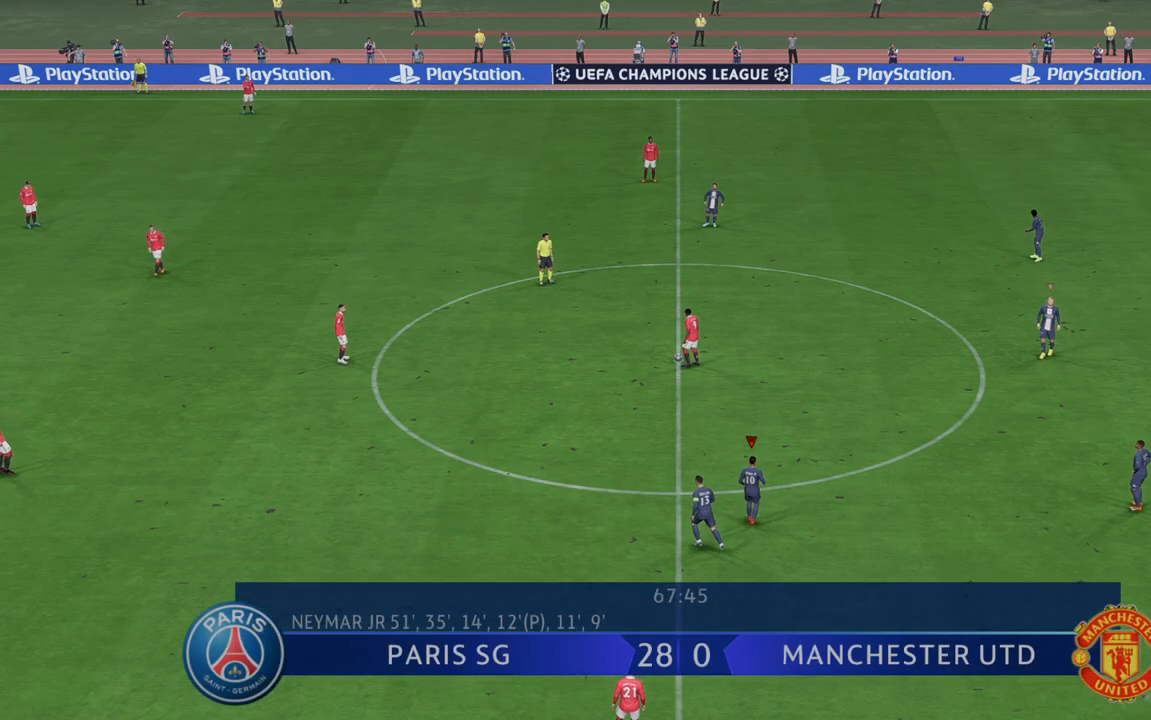
{"dt_ms": 500, "buttons": ["R2"], "left_stick": "up-right", "right_stick": "center"}
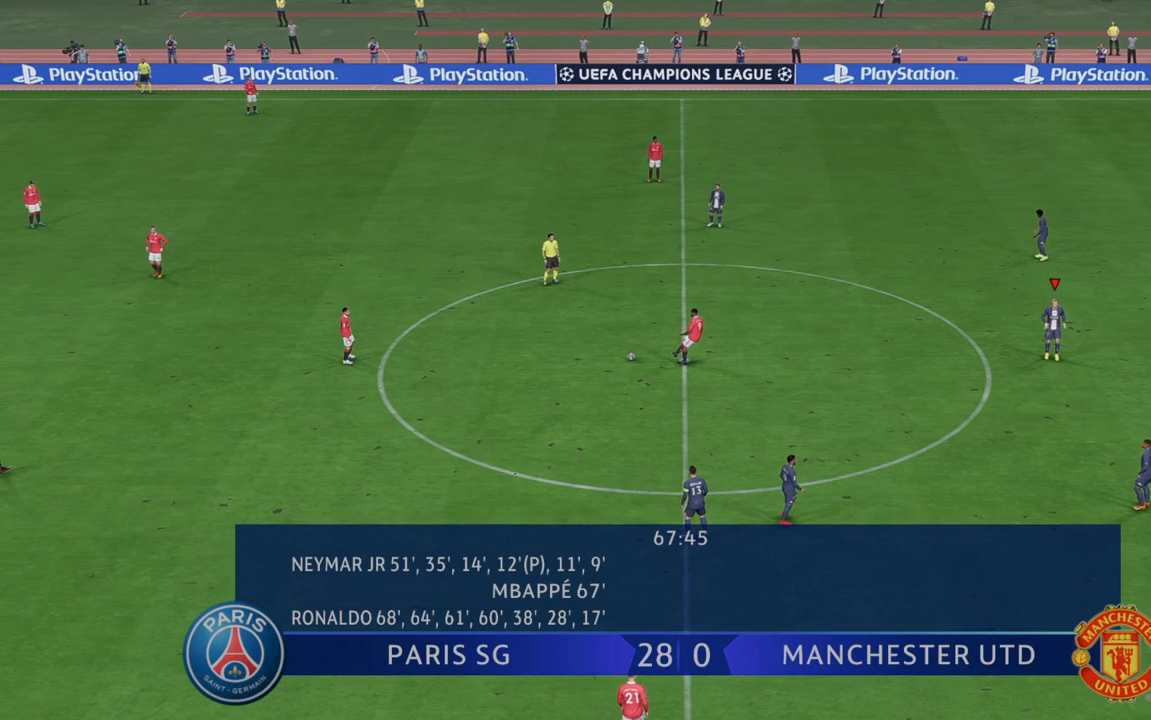
{"dt_ms": 500, "buttons": ["R2"], "left_stick": "up", "right_stick": "center", "events": [[217, "left_stick", "up"], [250, "L1", "down"], [433, "L1", "up"]]}
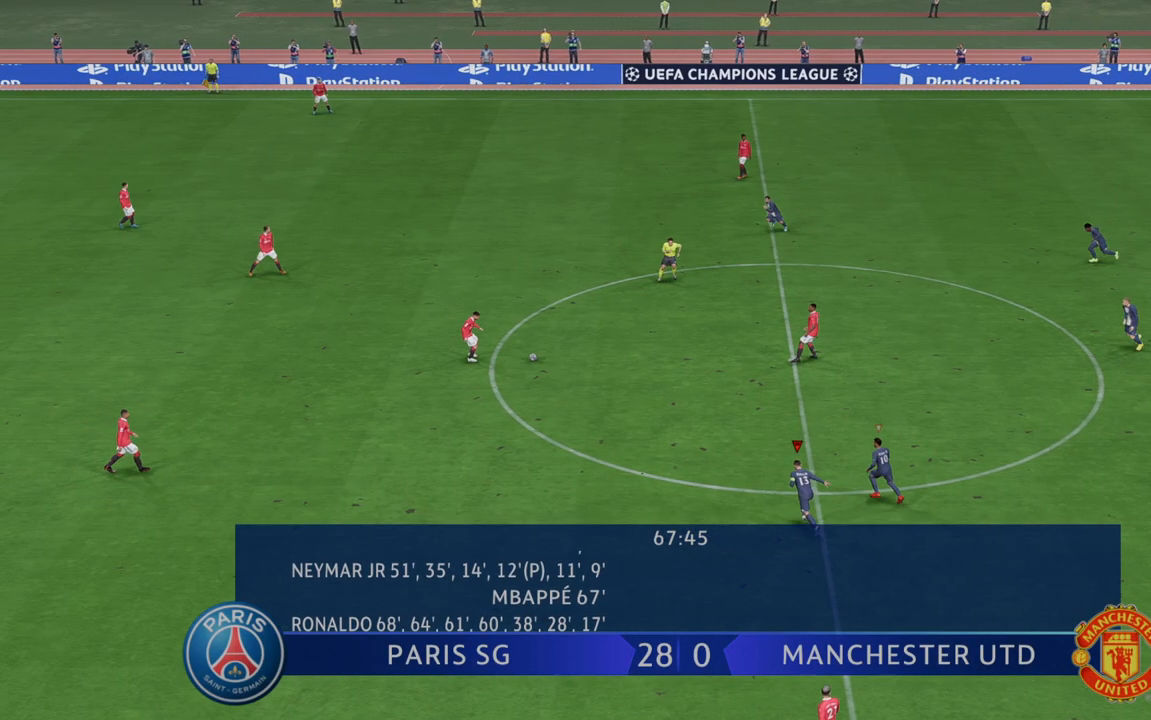
{"dt_ms": 500, "buttons": ["R2"], "left_stick": "up", "right_stick": "center", "events": []}
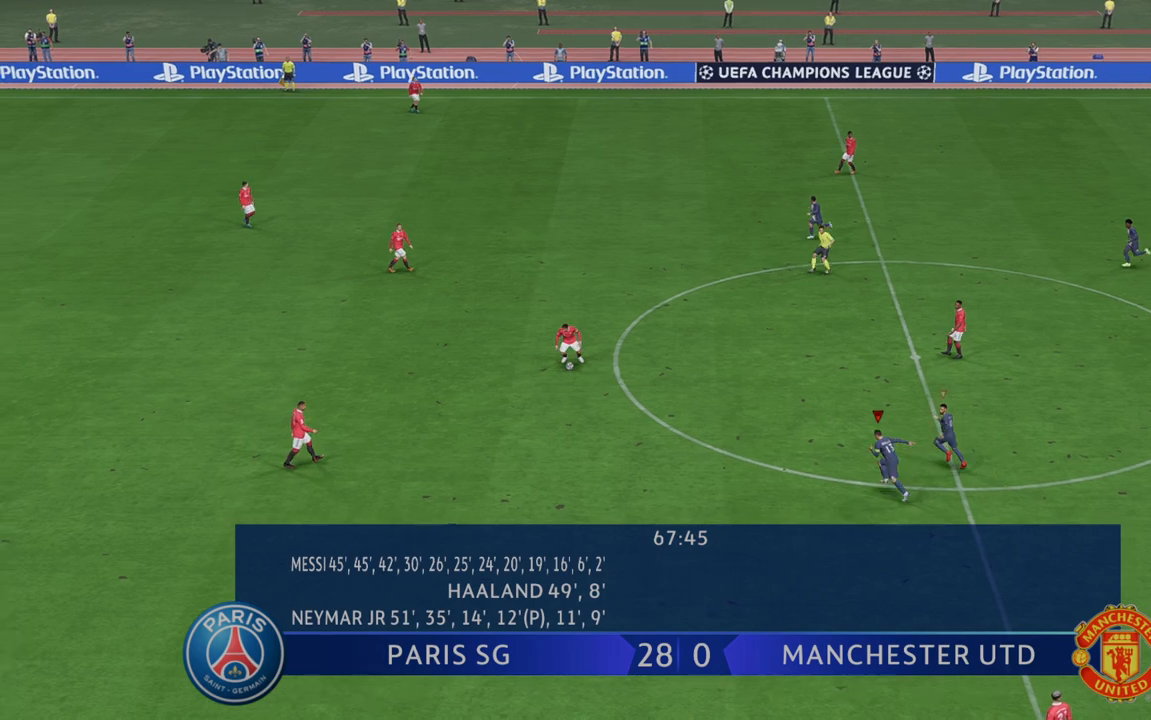
{"dt_ms": 500, "buttons": ["R2"], "left_stick": "center", "right_stick": "center", "events": [[83, "left_stick", "center"]]}
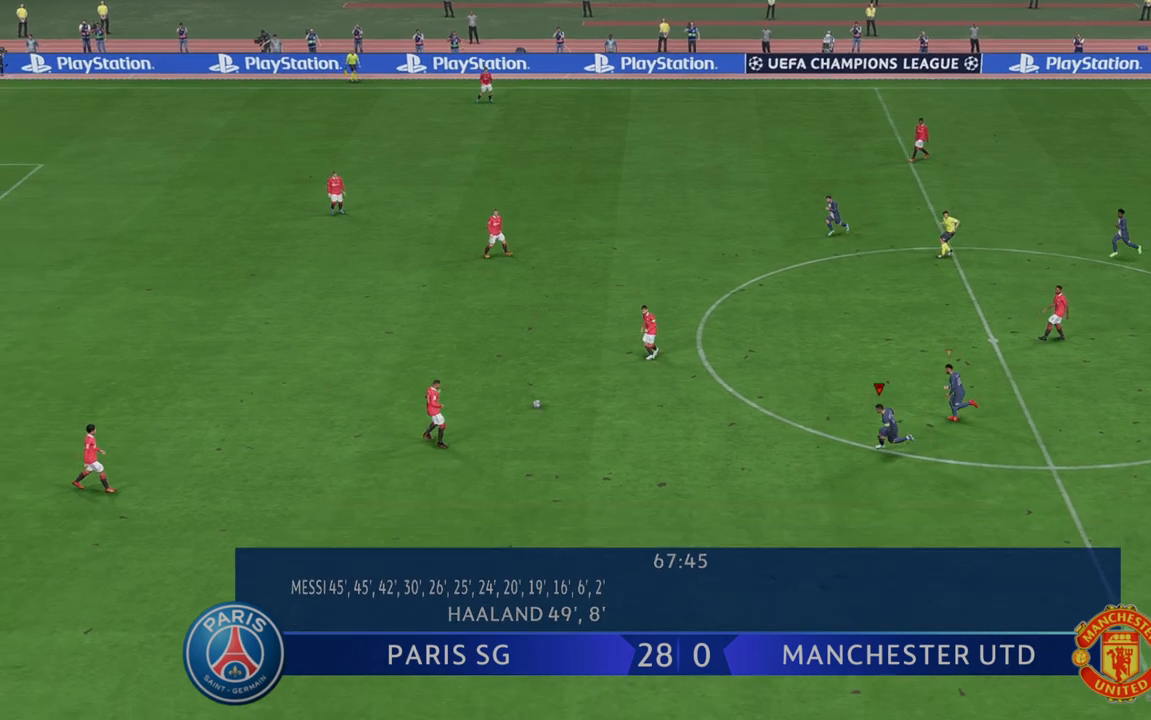
{"dt_ms": 500, "buttons": ["R2"], "left_stick": "up", "right_stick": "center", "events": [[217, "left_stick", "up"]]}
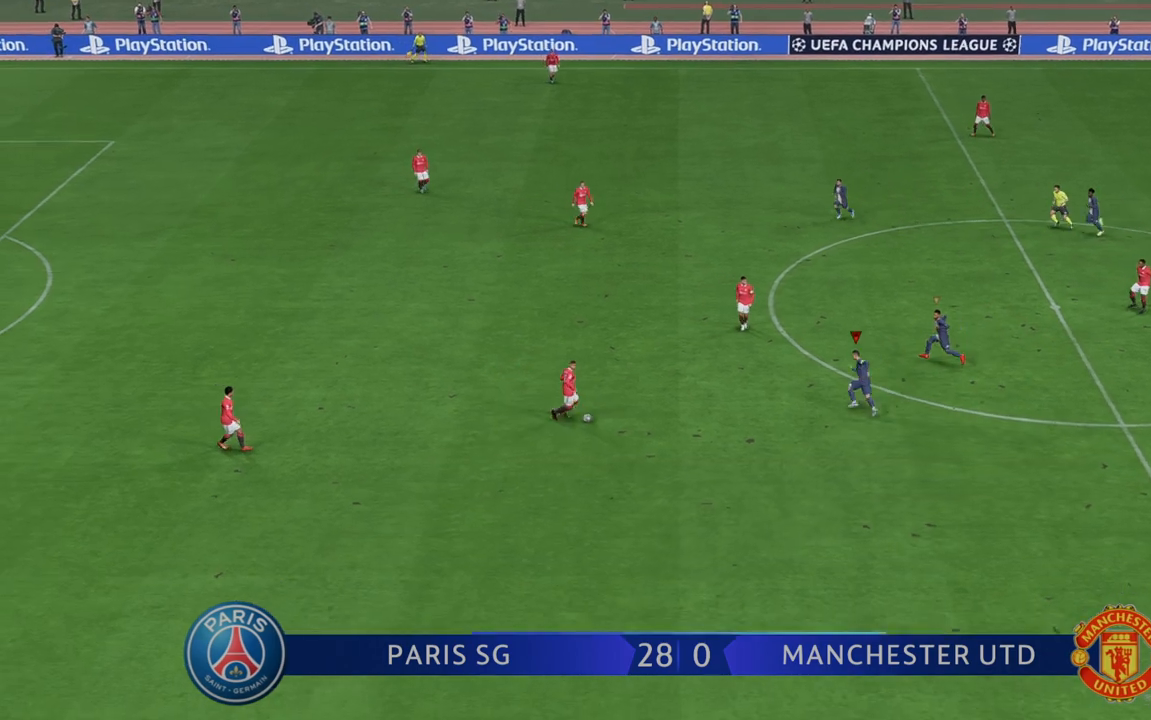
{"dt_ms": 500, "buttons": ["R2"], "left_stick": "down-right", "right_stick": "center", "events": [[17, "left_stick", "center"], [117, "left_stick", "down"], [467, "left_stick", "down-right"]]}
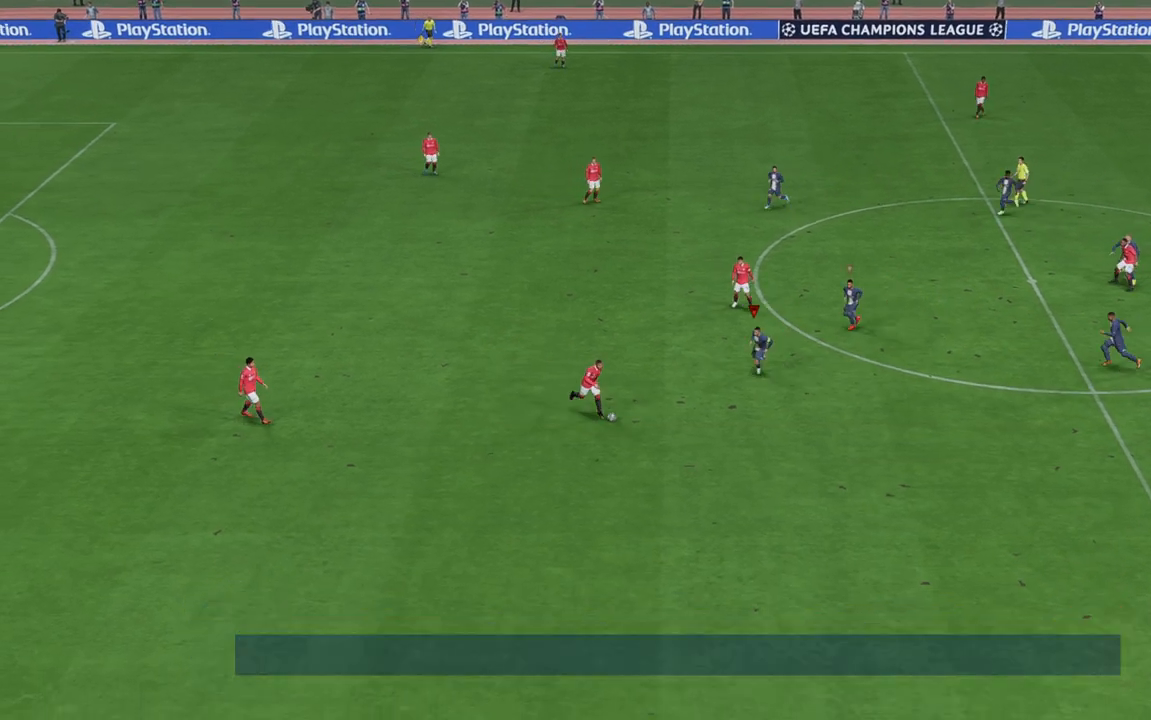
{"dt_ms": 500, "buttons": ["R2"], "left_stick": "down-right", "right_stick": "center", "events": []}
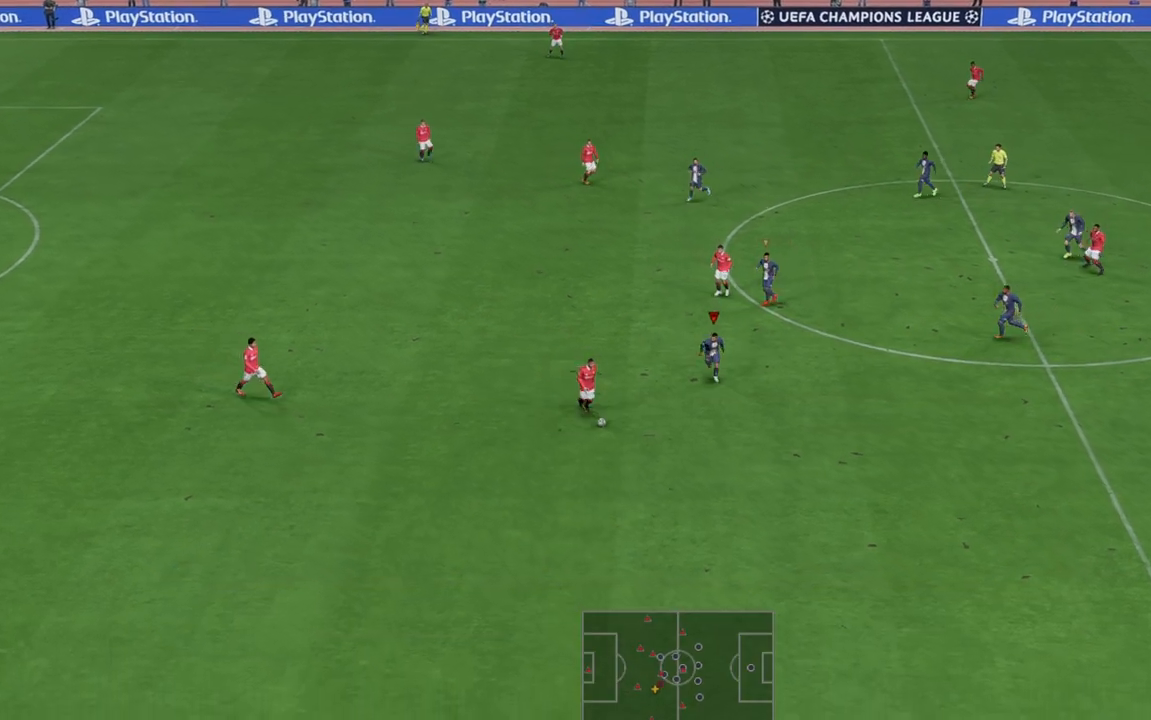
{"dt_ms": 500, "buttons": ["R2"], "left_stick": "down-right", "right_stick": "center", "events": []}
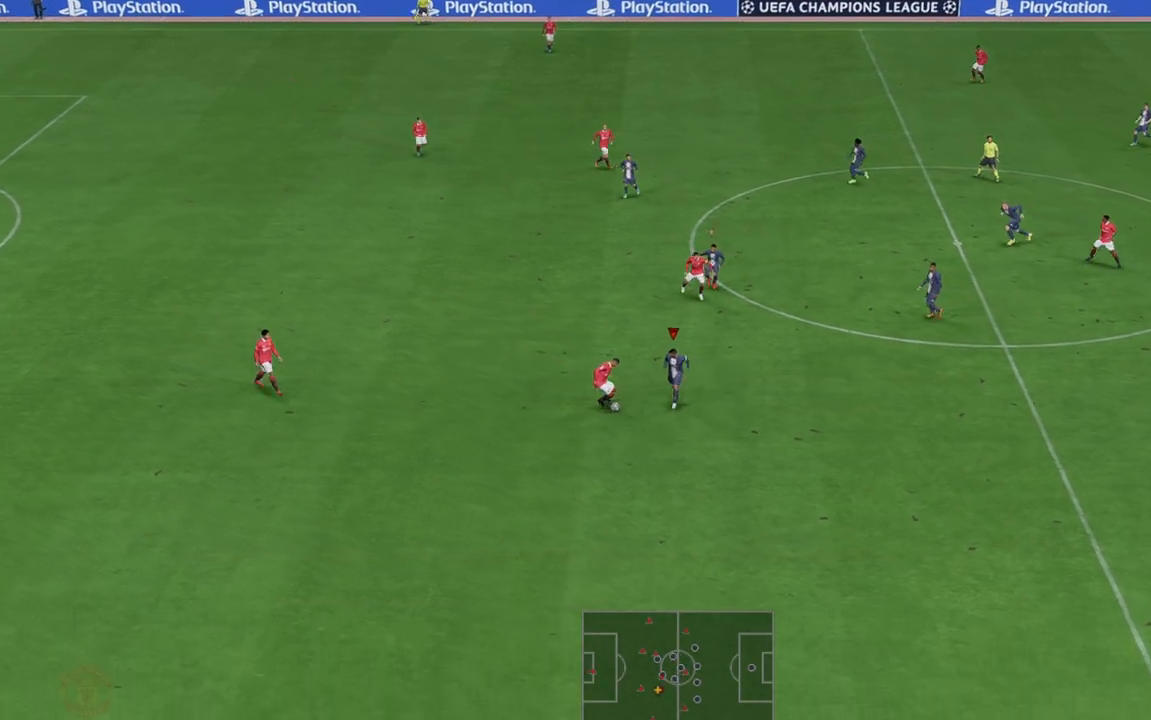
{"dt_ms": 500, "buttons": ["R2"], "left_stick": "right", "right_stick": "center", "events": [[117, "left_stick", "right"]]}
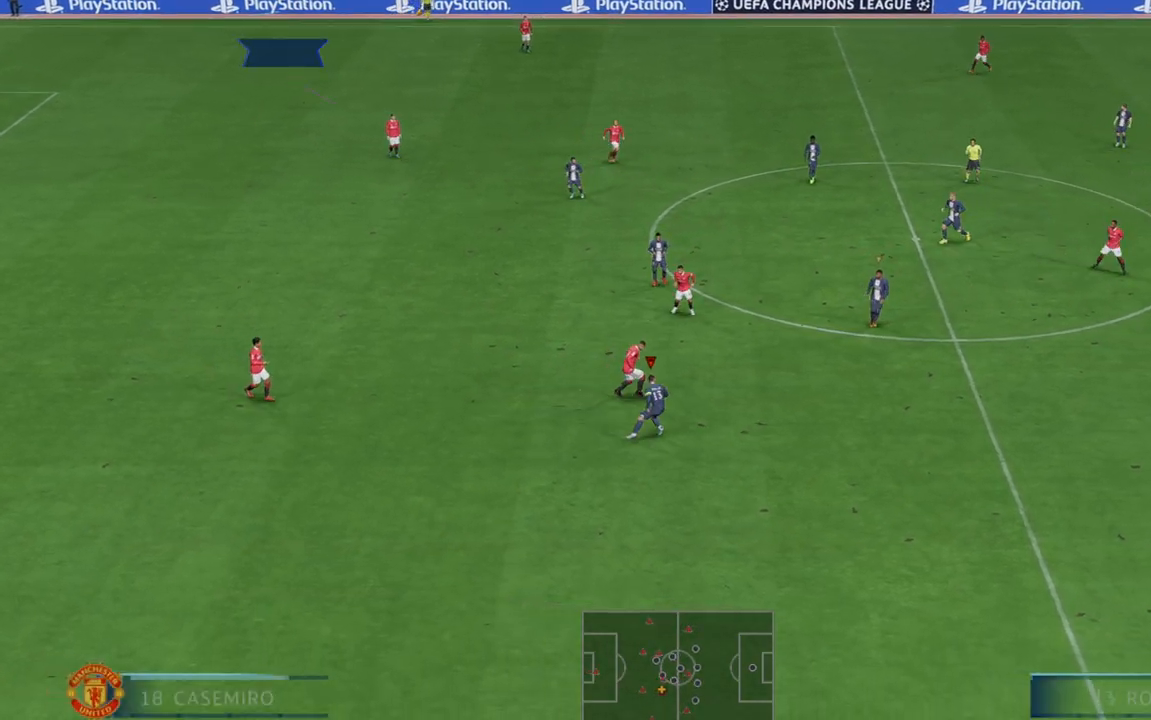
{"dt_ms": 500, "buttons": ["R2"], "left_stick": "up-right", "right_stick": "center", "events": [[350, "left_stick", "up-right"]]}
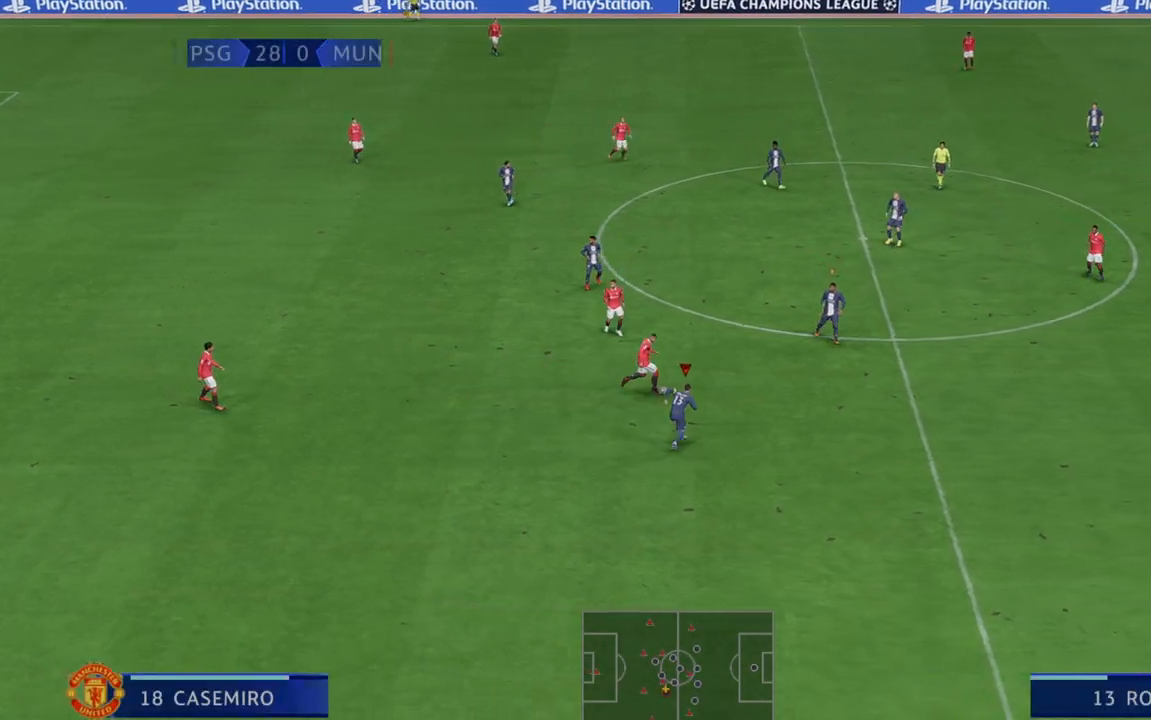
{"dt_ms": 500, "buttons": ["R2"], "left_stick": "up-right", "right_stick": "center", "events": []}
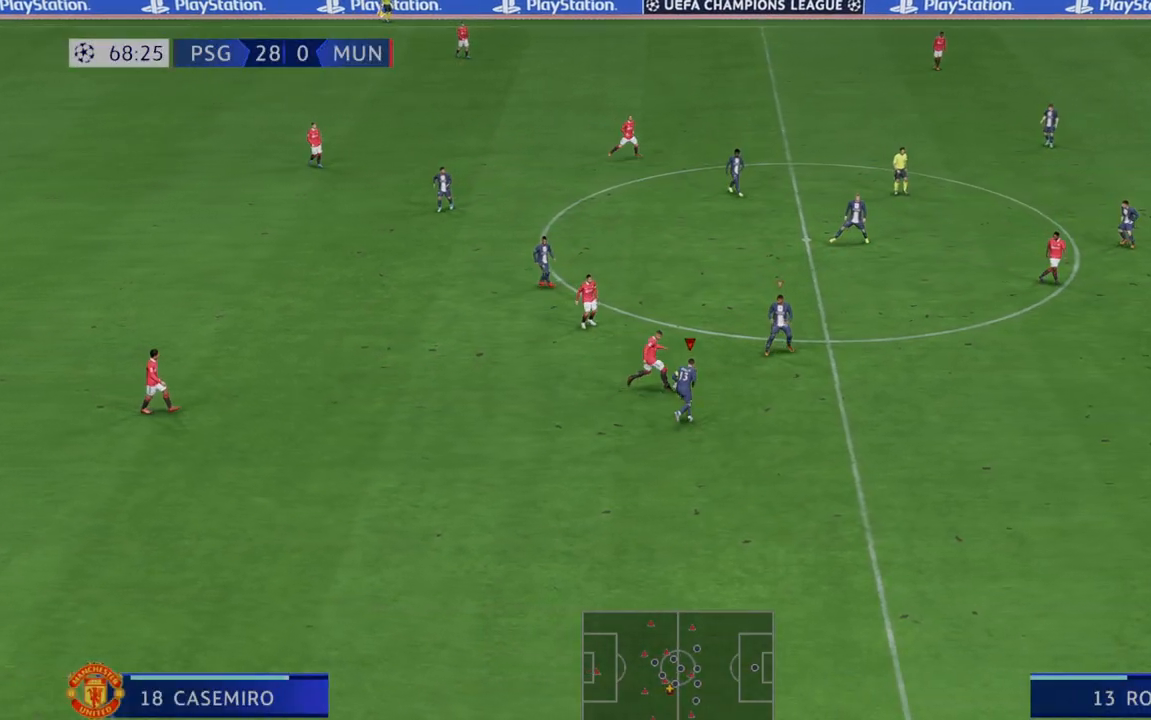
{"dt_ms": 500, "buttons": ["R2"], "left_stick": "up-right", "right_stick": "center", "events": []}
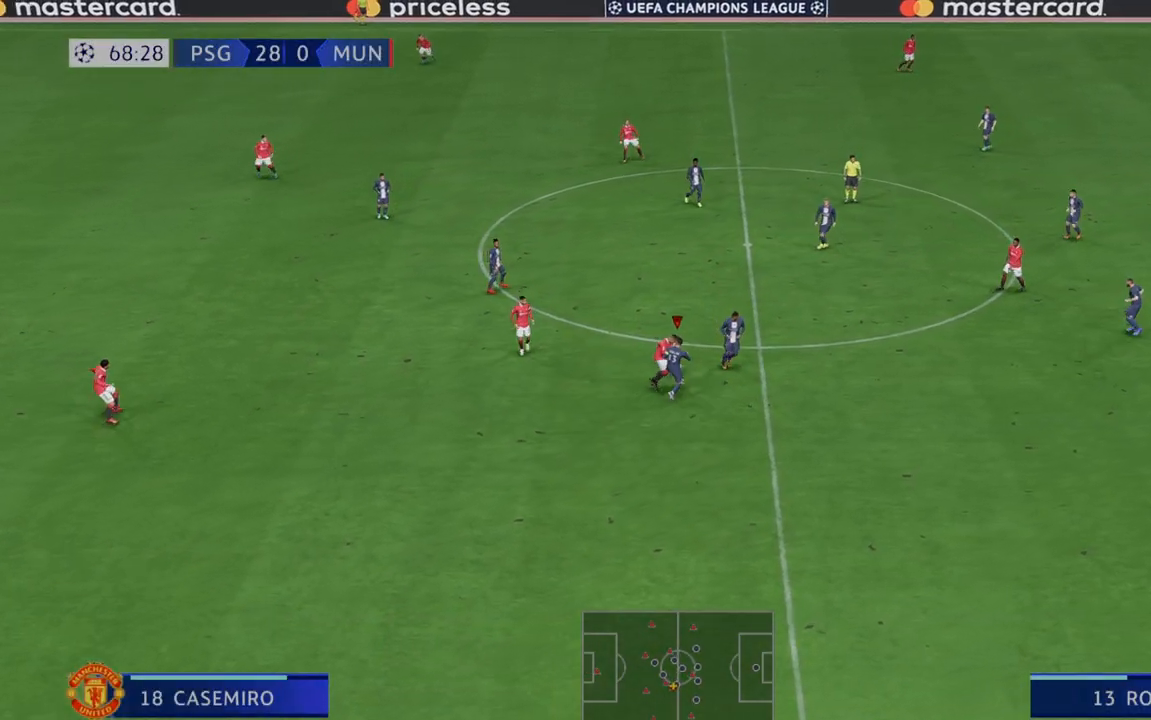
{"dt_ms": 500, "buttons": ["R2"], "left_stick": "up-right", "right_stick": "center", "events": []}
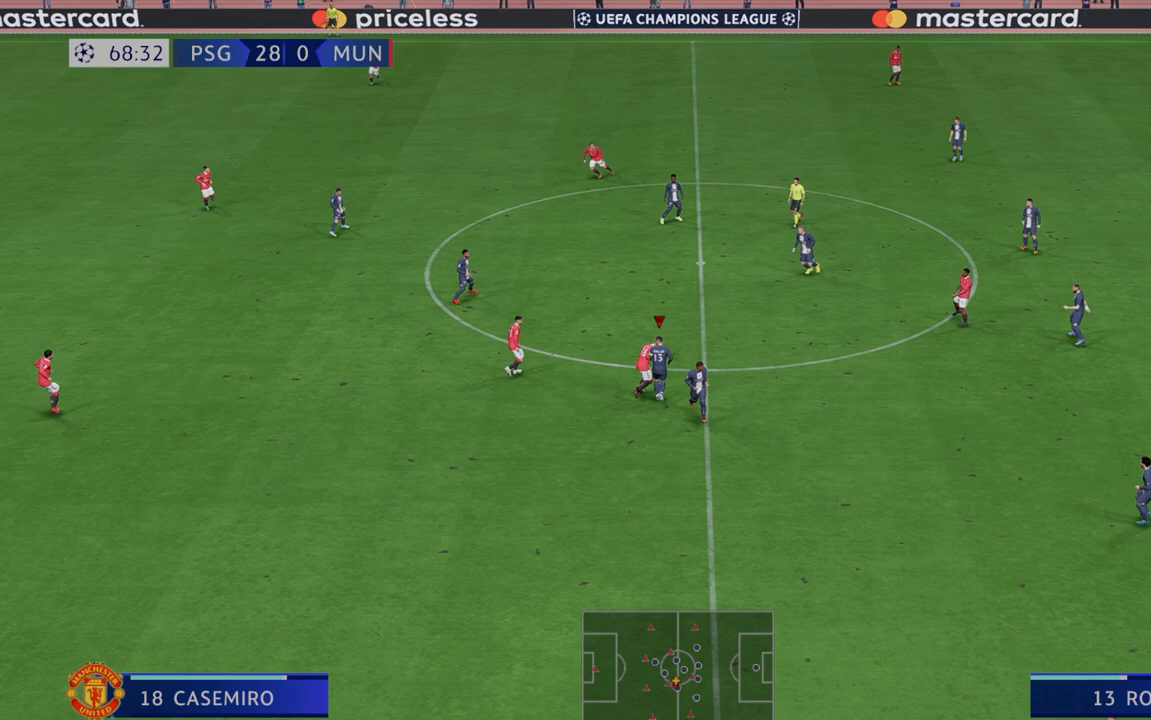
{"dt_ms": 500, "buttons": ["R2"], "left_stick": "up-right", "right_stick": "center", "events": []}
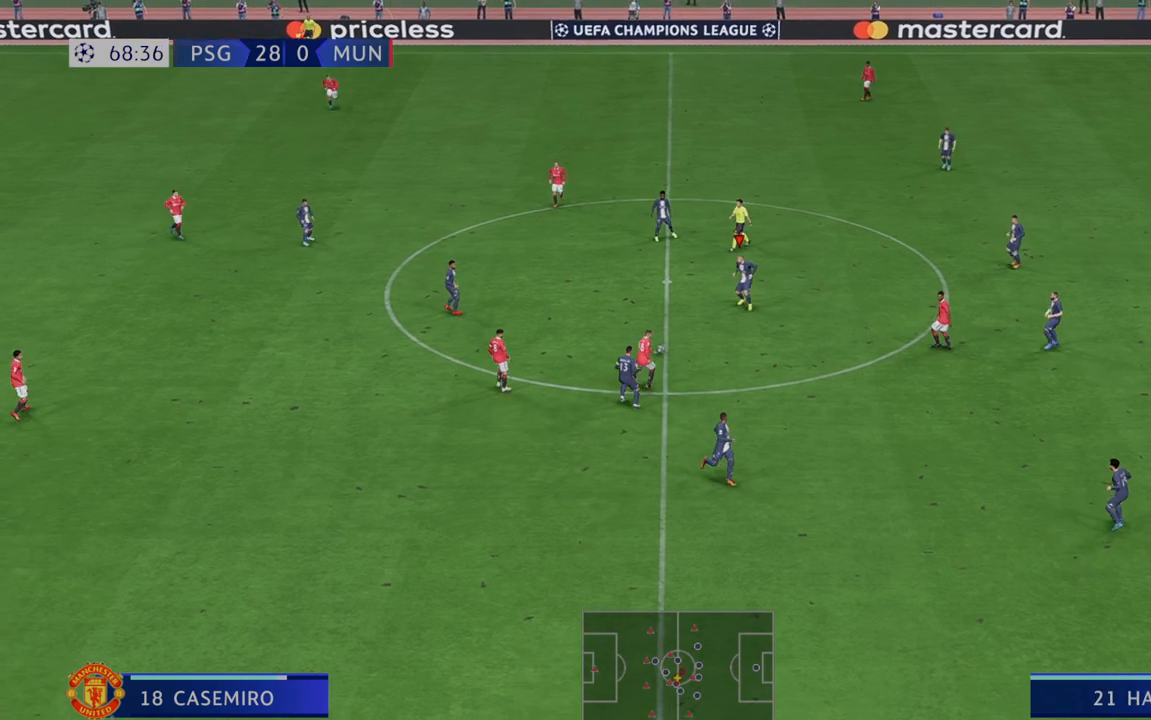
{"dt_ms": 500, "buttons": ["R2"], "left_stick": "center", "right_stick": "center", "events": [[83, "left_stick", "center"], [200, "left_stick", "down"], [233, "A", "down"], [317, "left_stick", "center"], [383, "A", "up"]]}
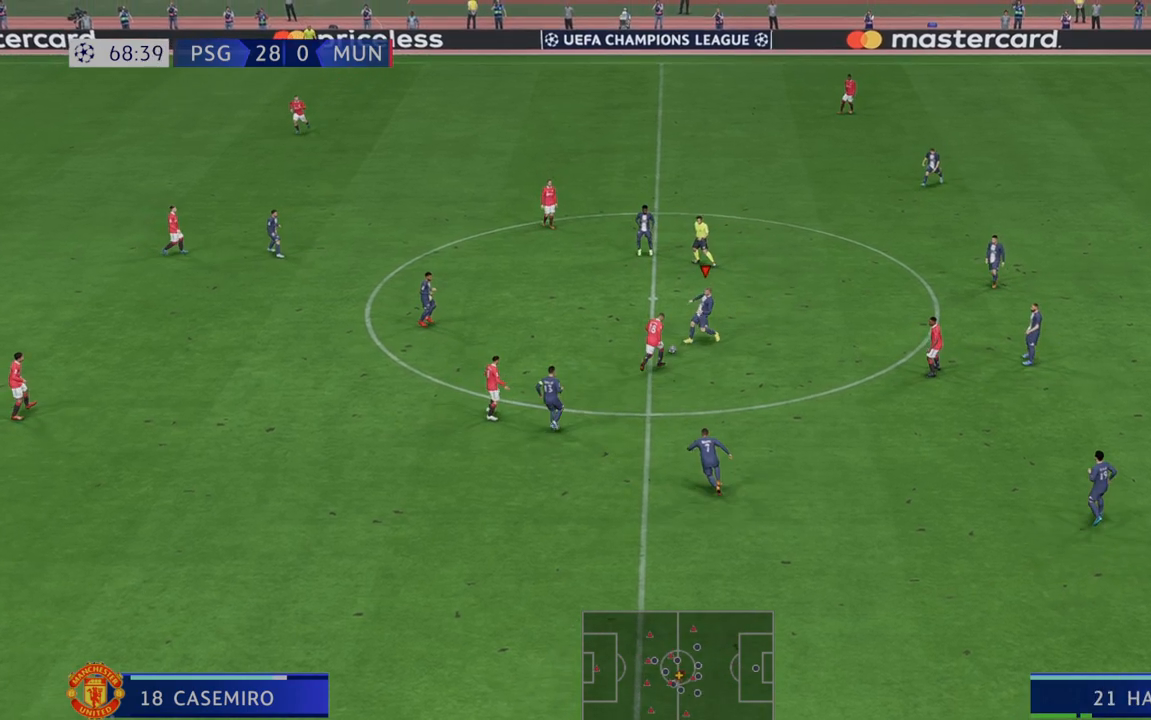
{"dt_ms": 1000, "buttons": ["R2"], "left_stick": "down", "right_stick": "center"}
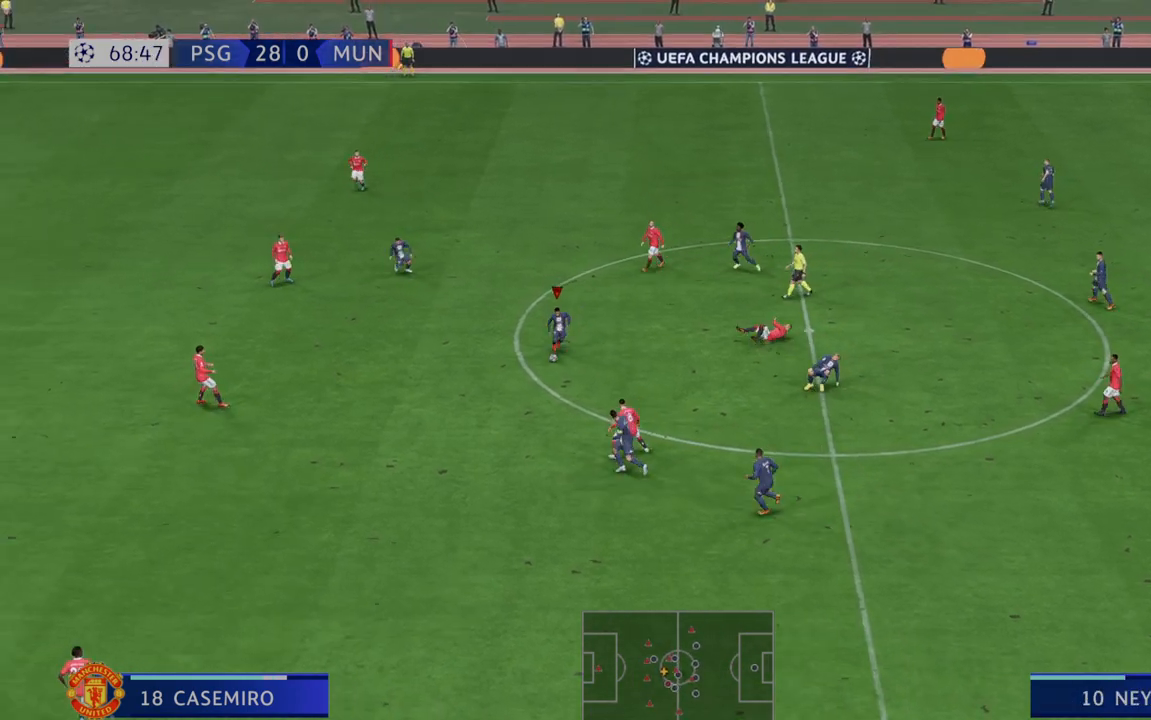
{"dt_ms": 500, "buttons": ["R2"], "left_stick": "center", "right_stick": "center", "events": [[317, "L1", "down"], [317, "left_stick", "center"], [450, "L1", "up"]]}